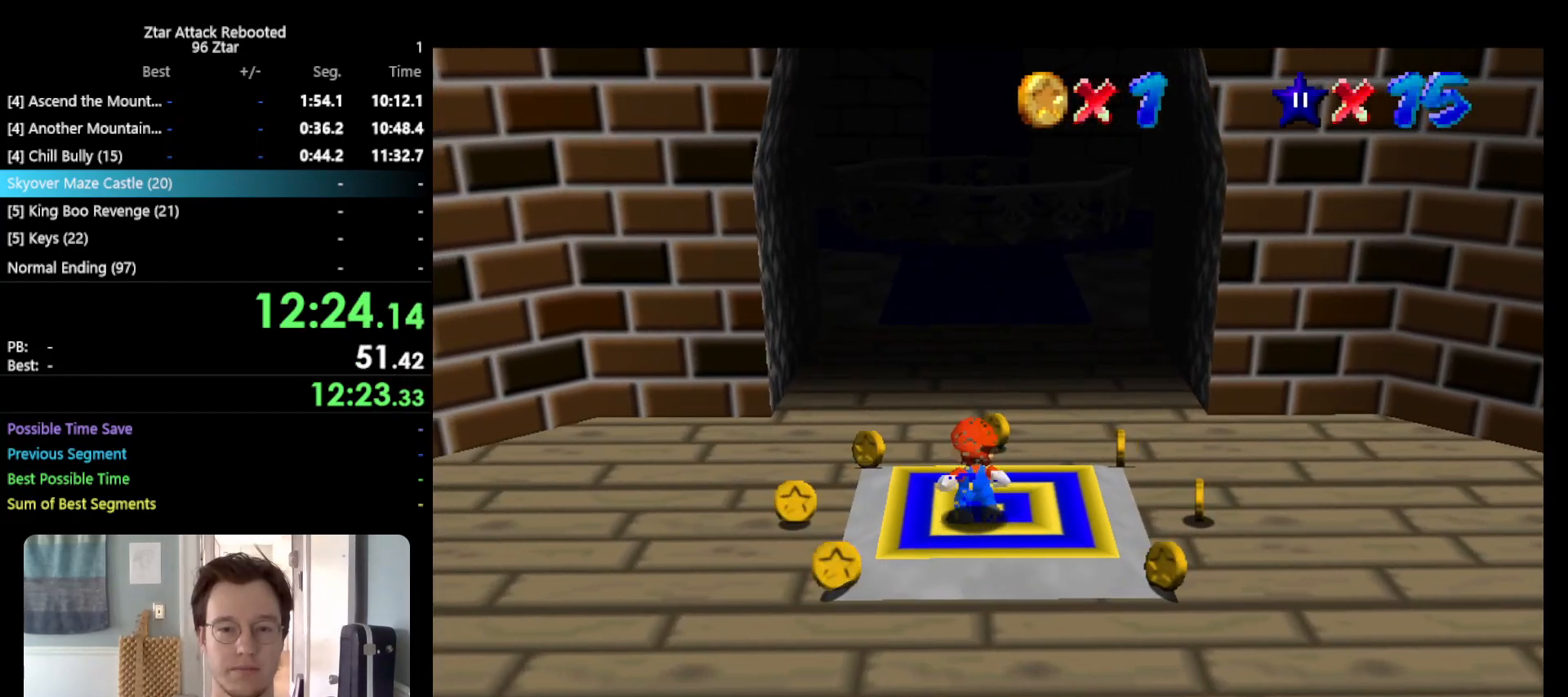
Gameplay with a controller (Nintendo layout); each line is a JSON object with the inputs held at the frame after it. "events" lists button and stick changes between this image and that frame as [ms after this image, input, new state], when the widget could be followed in between. Not read: L3 R3.
{"buttons": [], "left_stick": "center", "events": []}
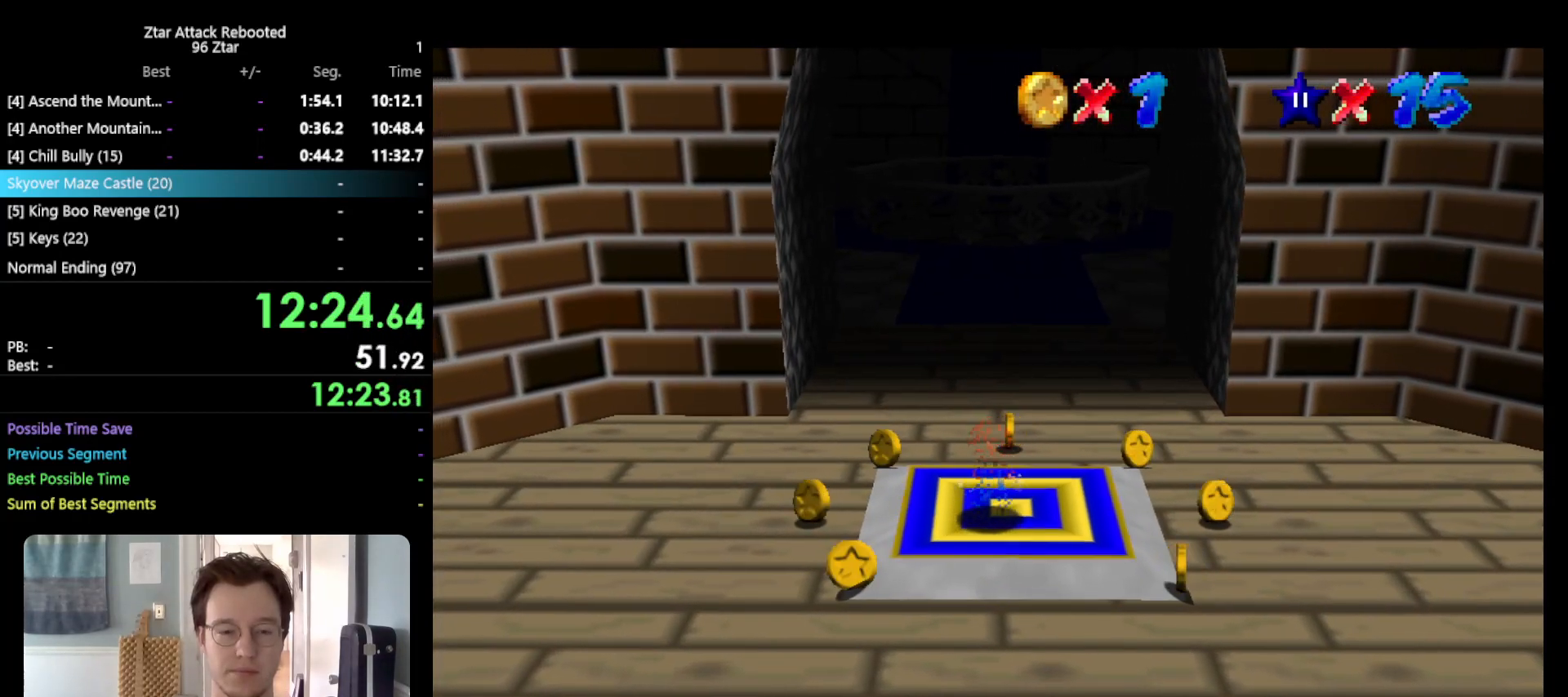
{"buttons": [], "left_stick": "center", "events": []}
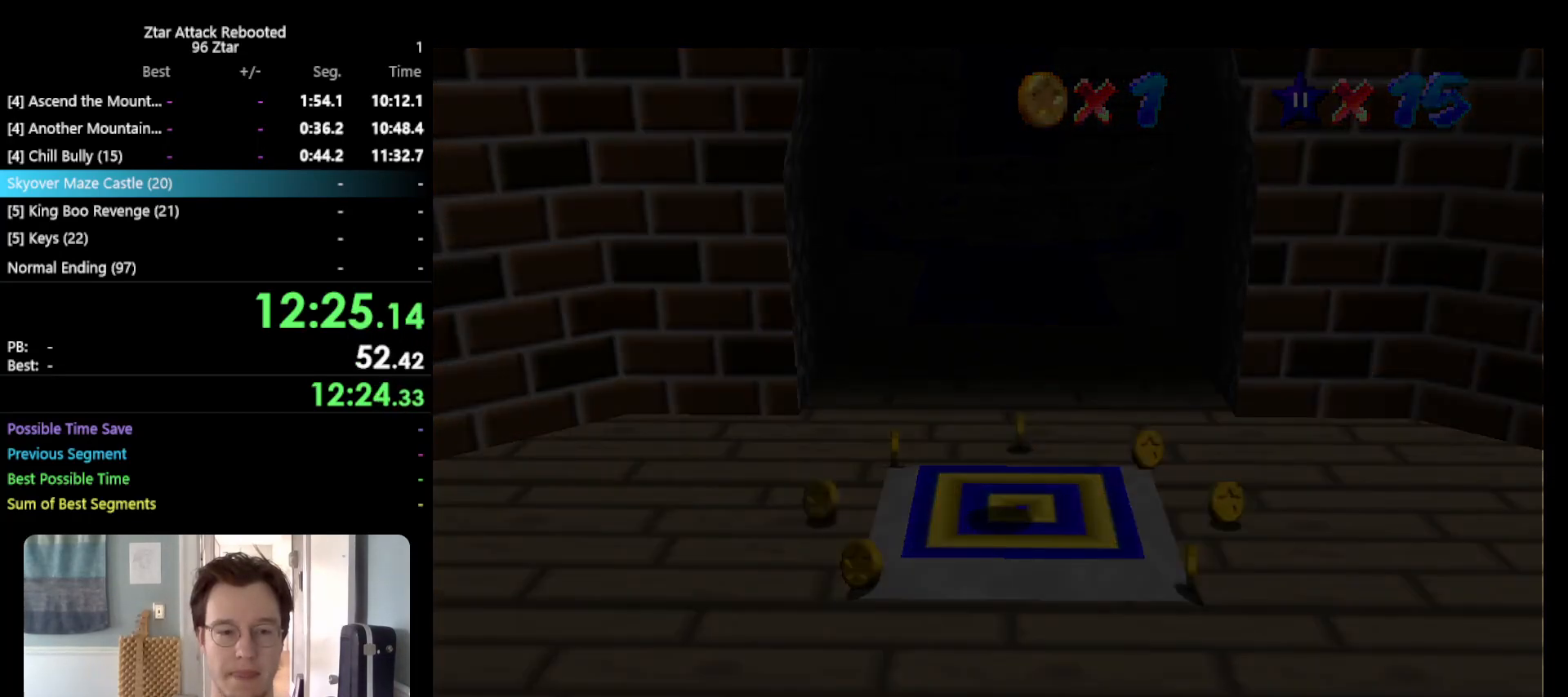
{"buttons": [], "left_stick": "center", "events": []}
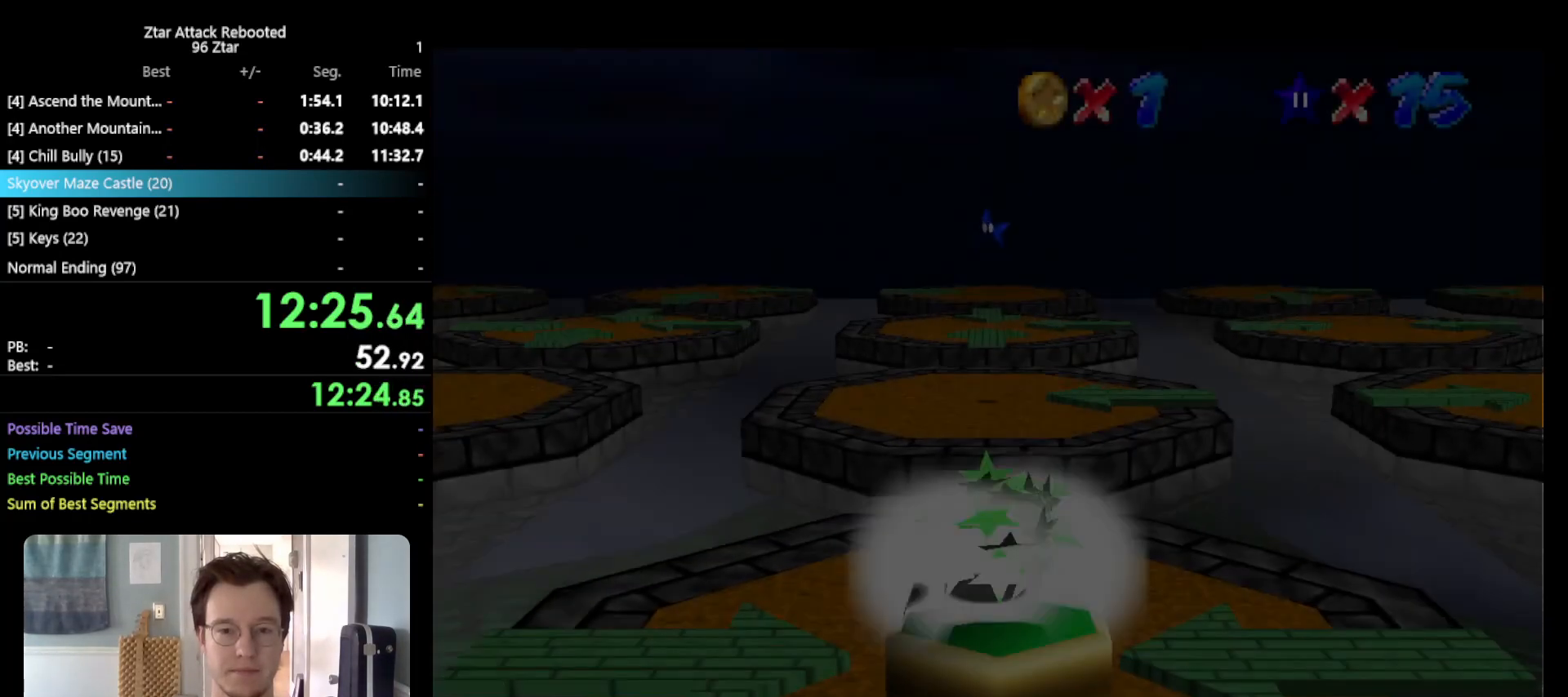
{"buttons": [], "left_stick": "left", "events": [[100, "left_stick", "left"]]}
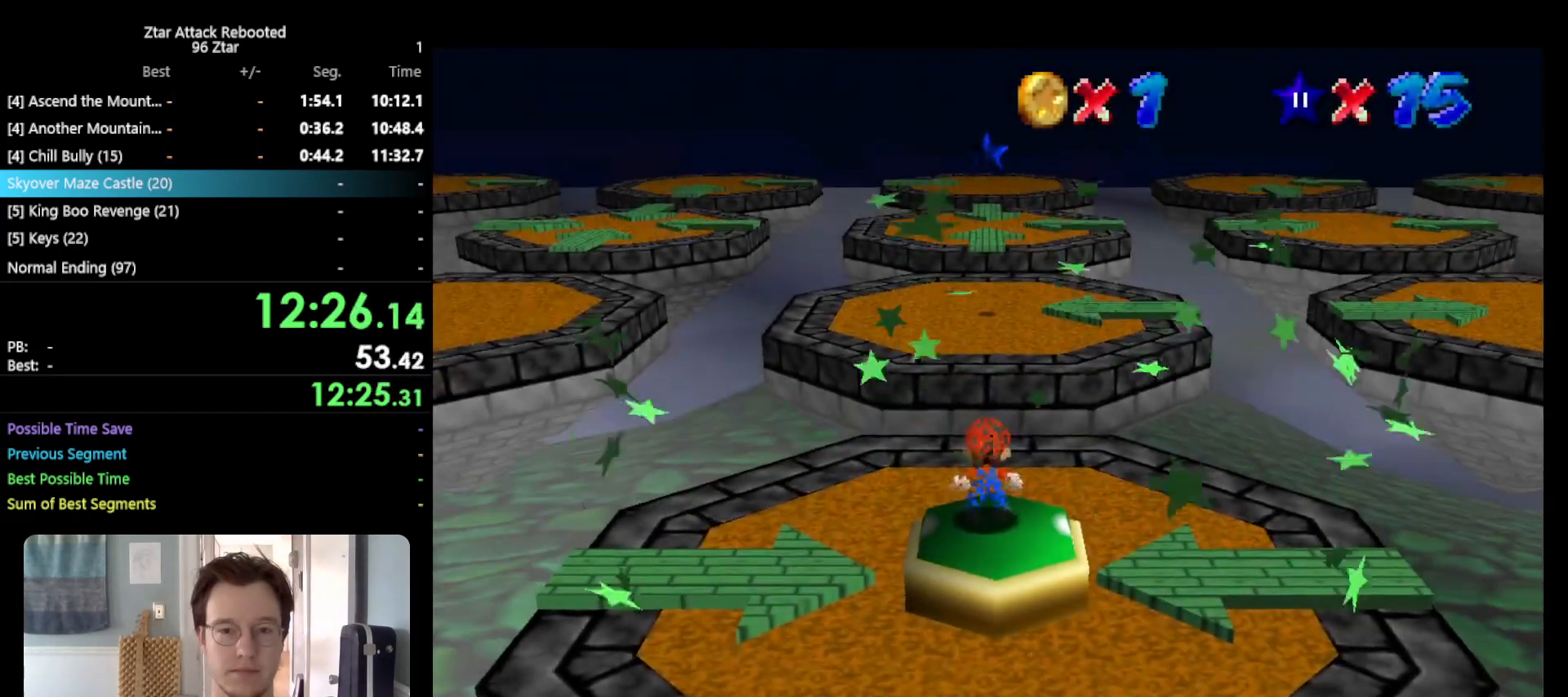
{"buttons": [], "left_stick": "center", "events": [[250, "left_stick", "center"]]}
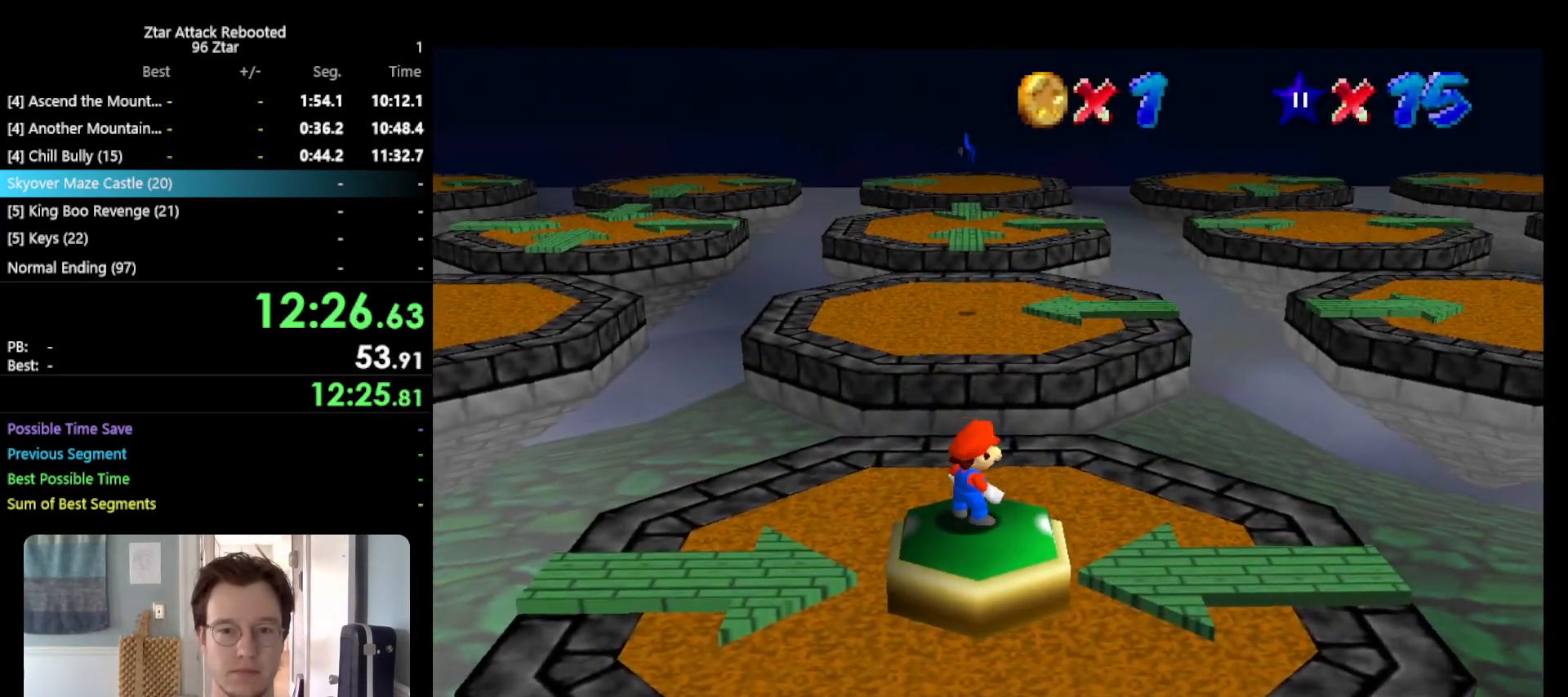
{"buttons": [], "left_stick": "center", "events": []}
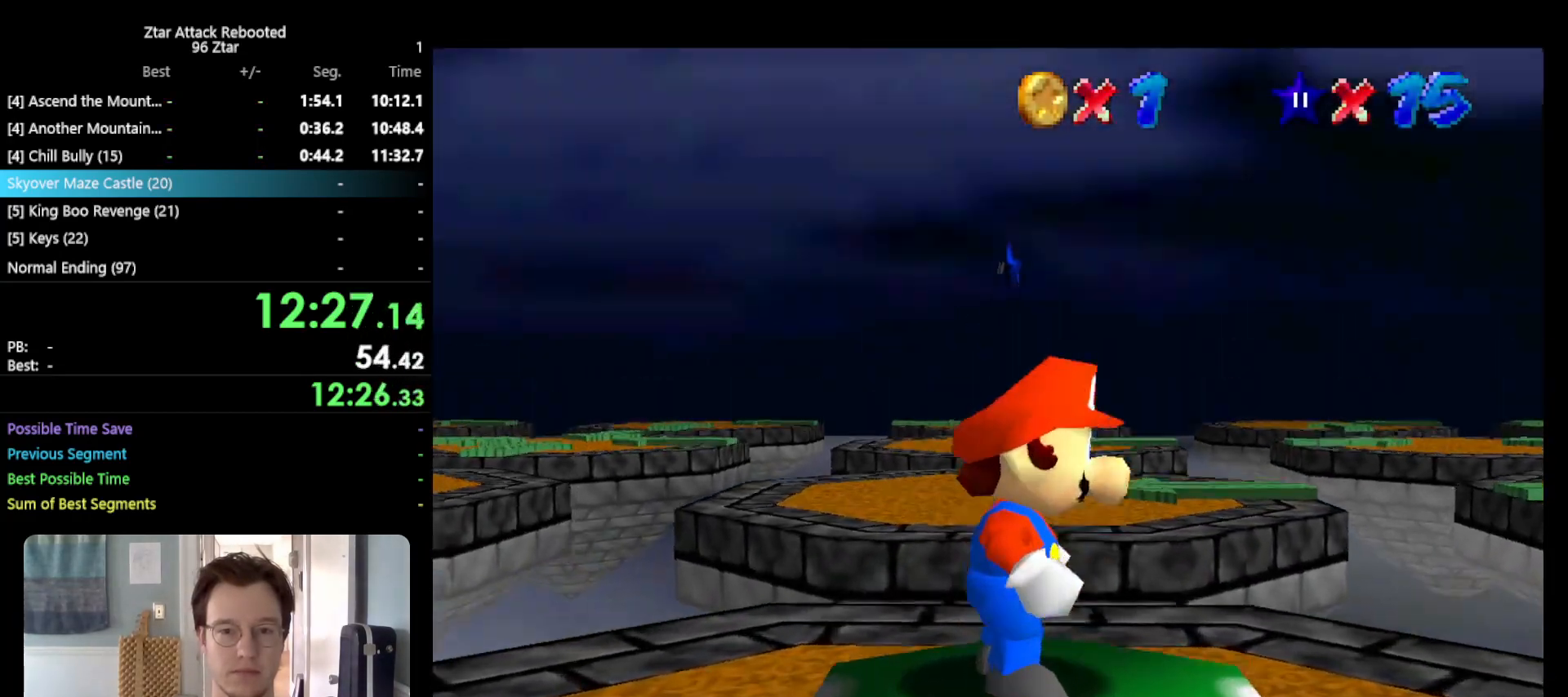
{"buttons": ["A", "B"], "left_stick": "center", "events": [[383, "A", "down"], [383, "B", "down"]]}
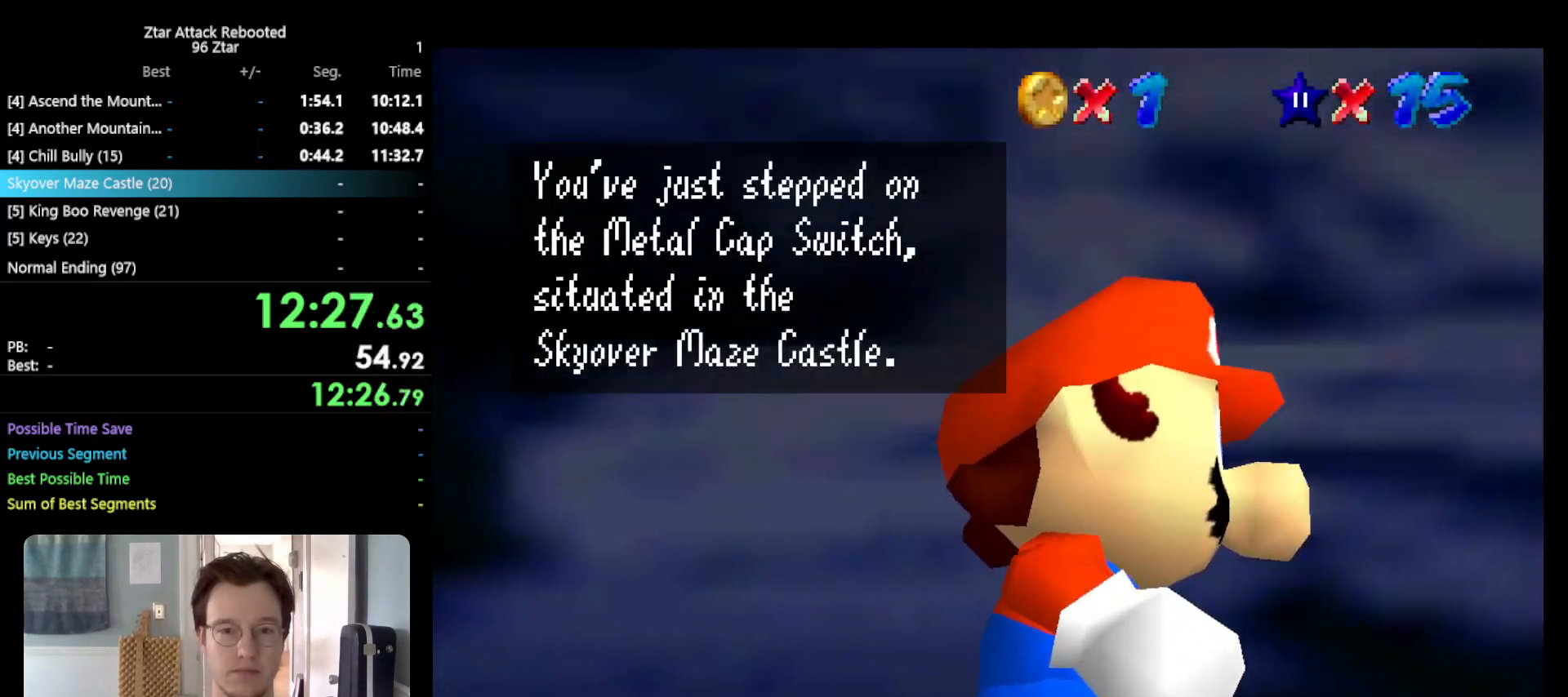
{"buttons": [], "left_stick": "center", "events": [[83, "A", "up"], [83, "B", "up"], [183, "A", "down"], [217, "B", "down"], [367, "A", "up"], [367, "B", "up"]]}
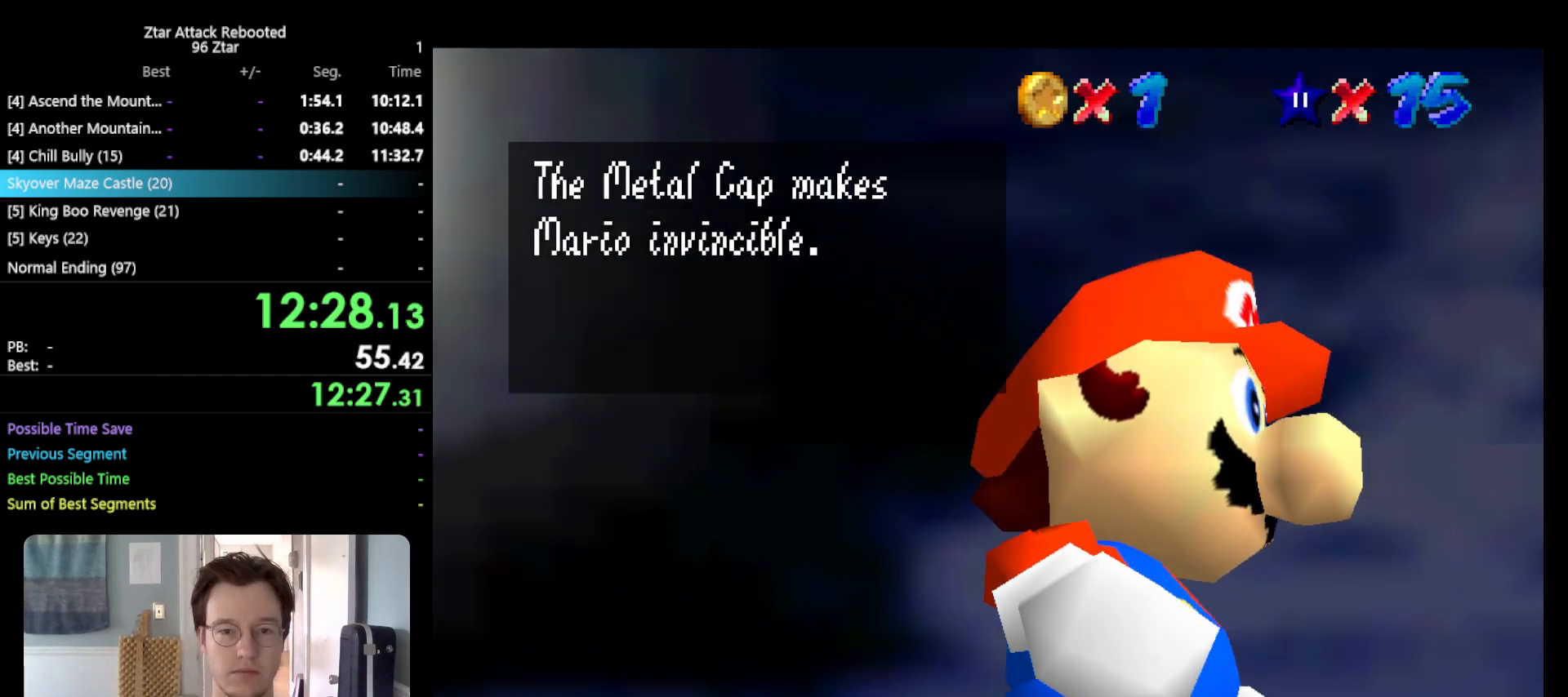
{"buttons": ["A", "B"], "left_stick": "center", "events": [[33, "A", "down"], [67, "B", "down"], [217, "B", "up"], [250, "A", "up"], [383, "A", "down"], [417, "B", "down"]]}
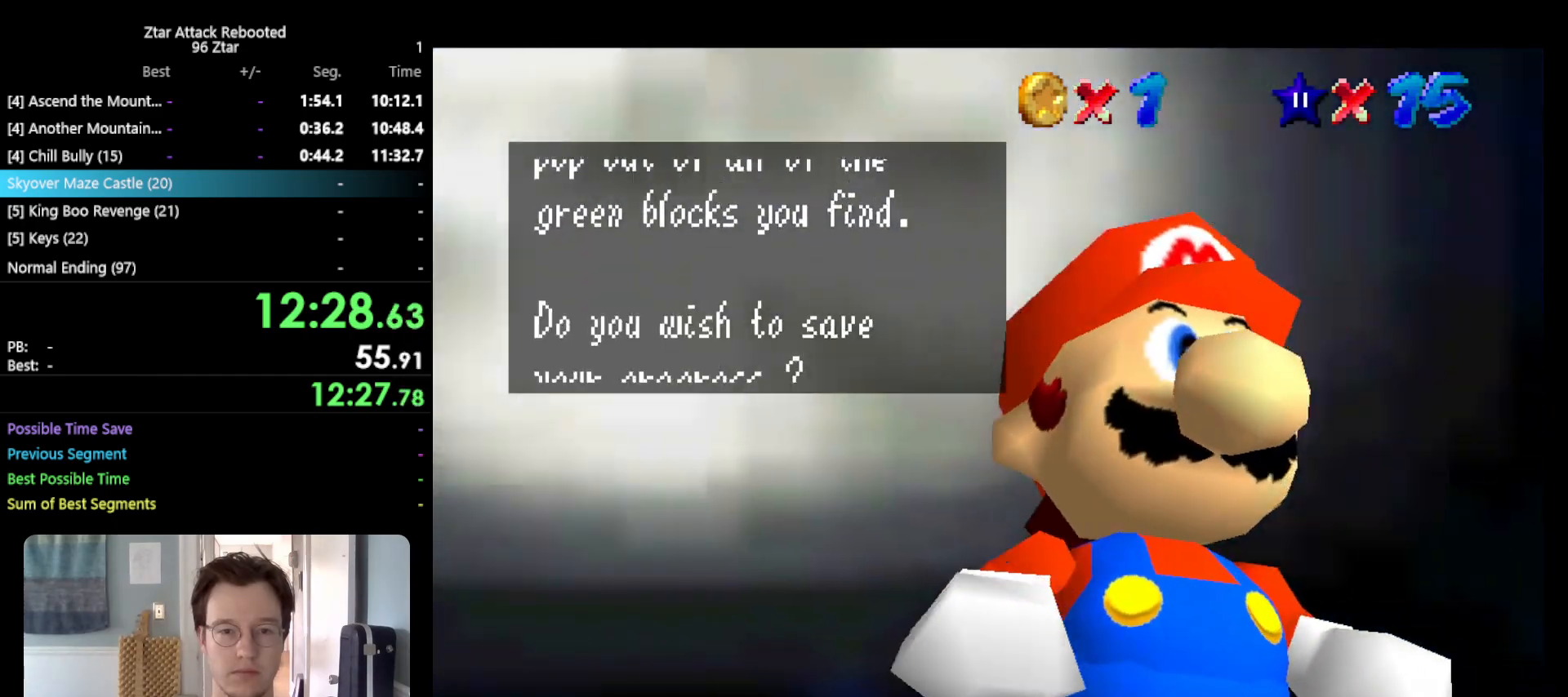
{"buttons": [], "left_stick": "center", "events": [[83, "A", "up"], [83, "B", "up"], [233, "A", "down"], [233, "B", "down"], [450, "B", "up"], [483, "A", "up"]]}
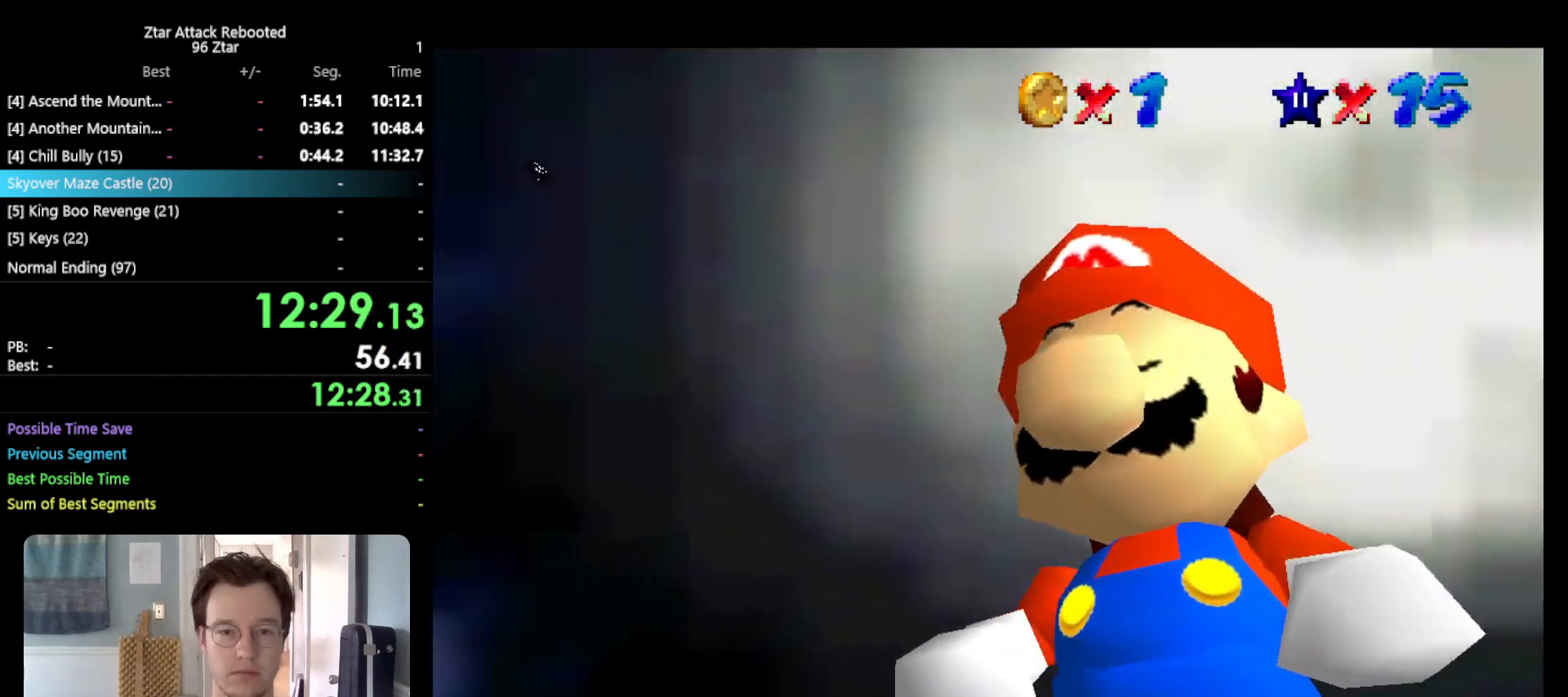
{"buttons": [], "left_stick": "center", "events": []}
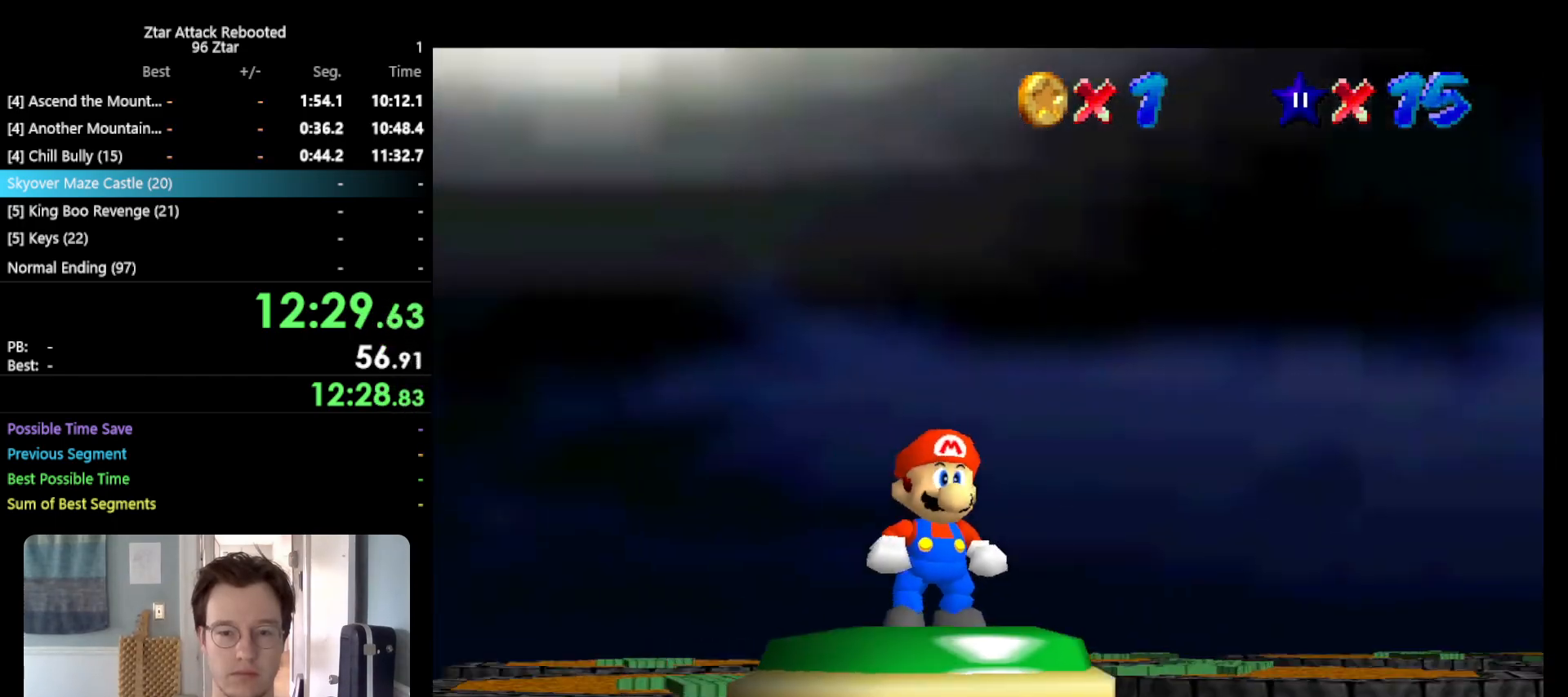
{"buttons": [], "left_stick": "left", "events": [[333, "left_stick", "left"]]}
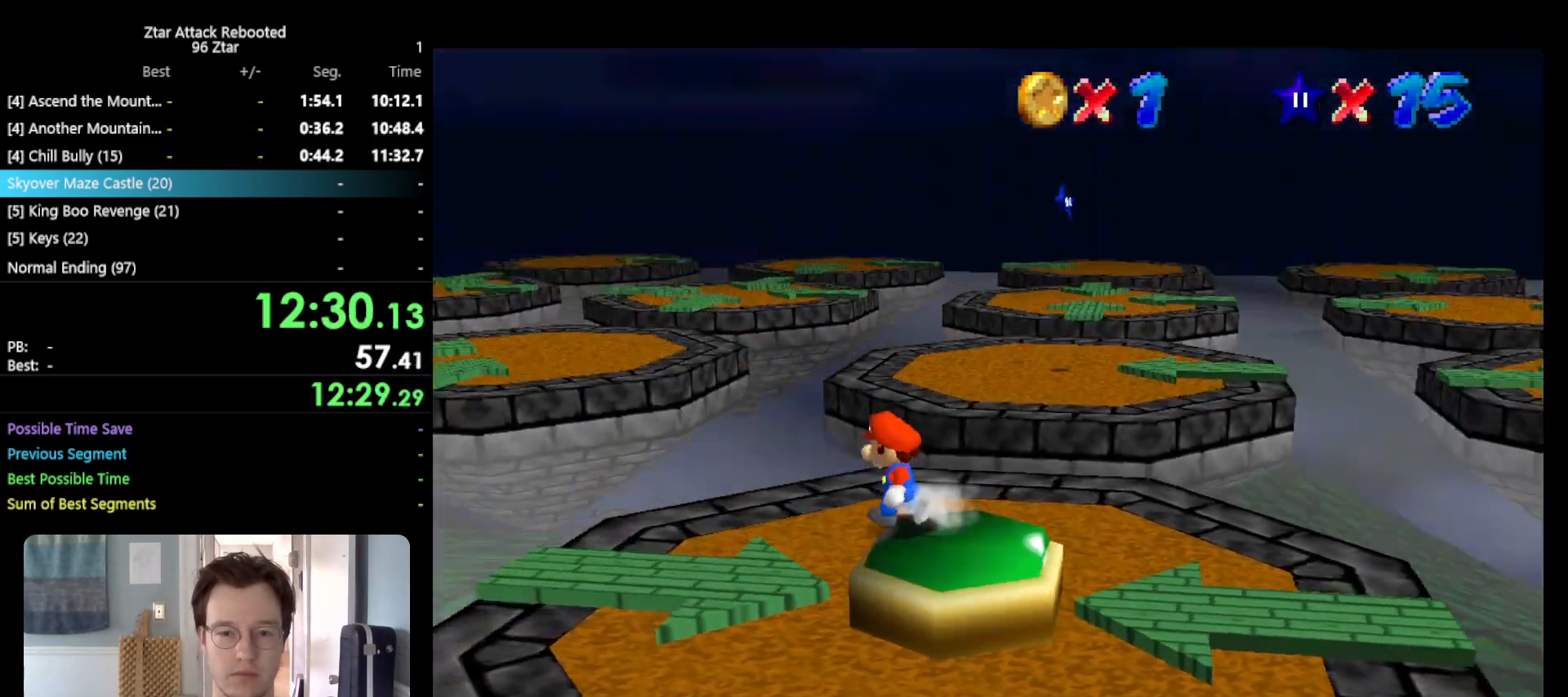
{"buttons": [], "left_stick": "left", "events": [[83, "A", "down"], [317, "A", "up"]]}
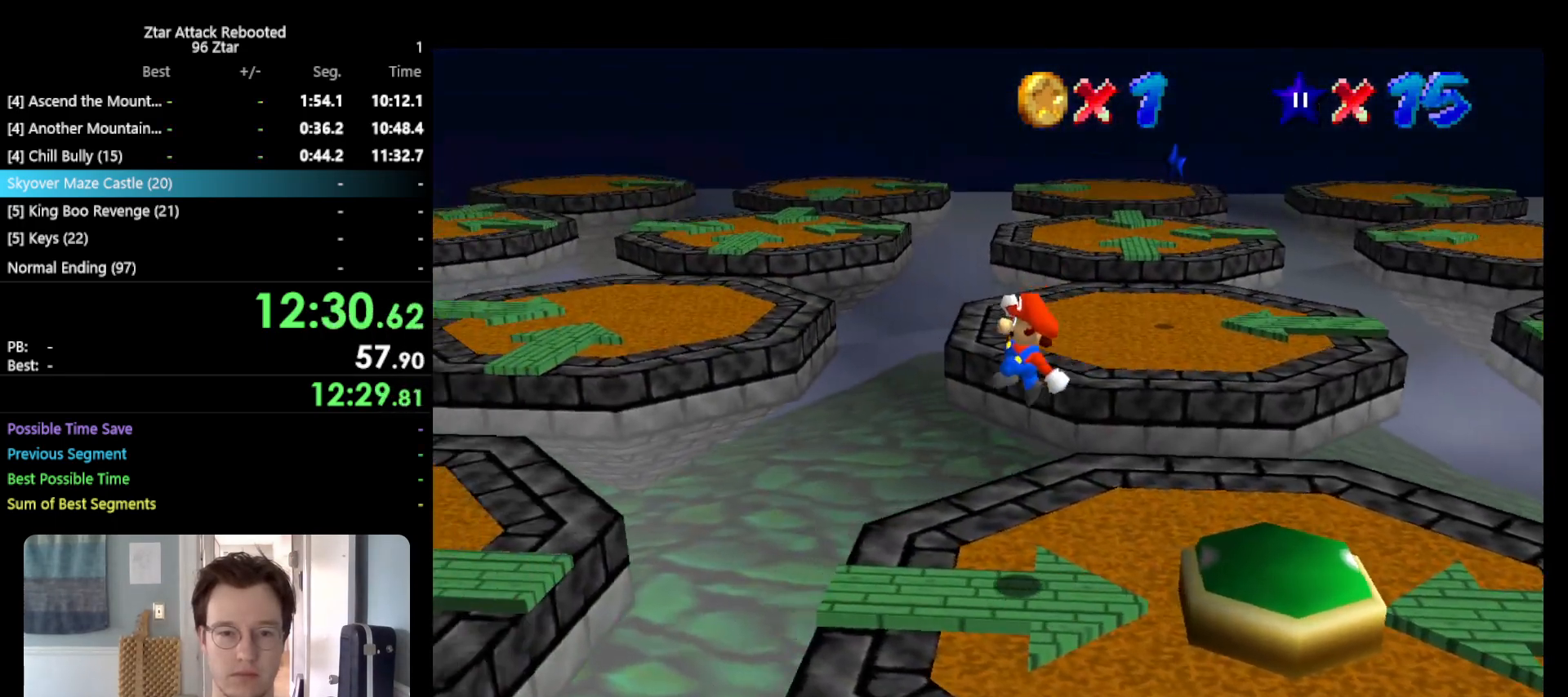
{"buttons": ["A"], "left_stick": "left", "events": [[333, "B", "down"], [383, "A", "down"], [383, "B", "up"]]}
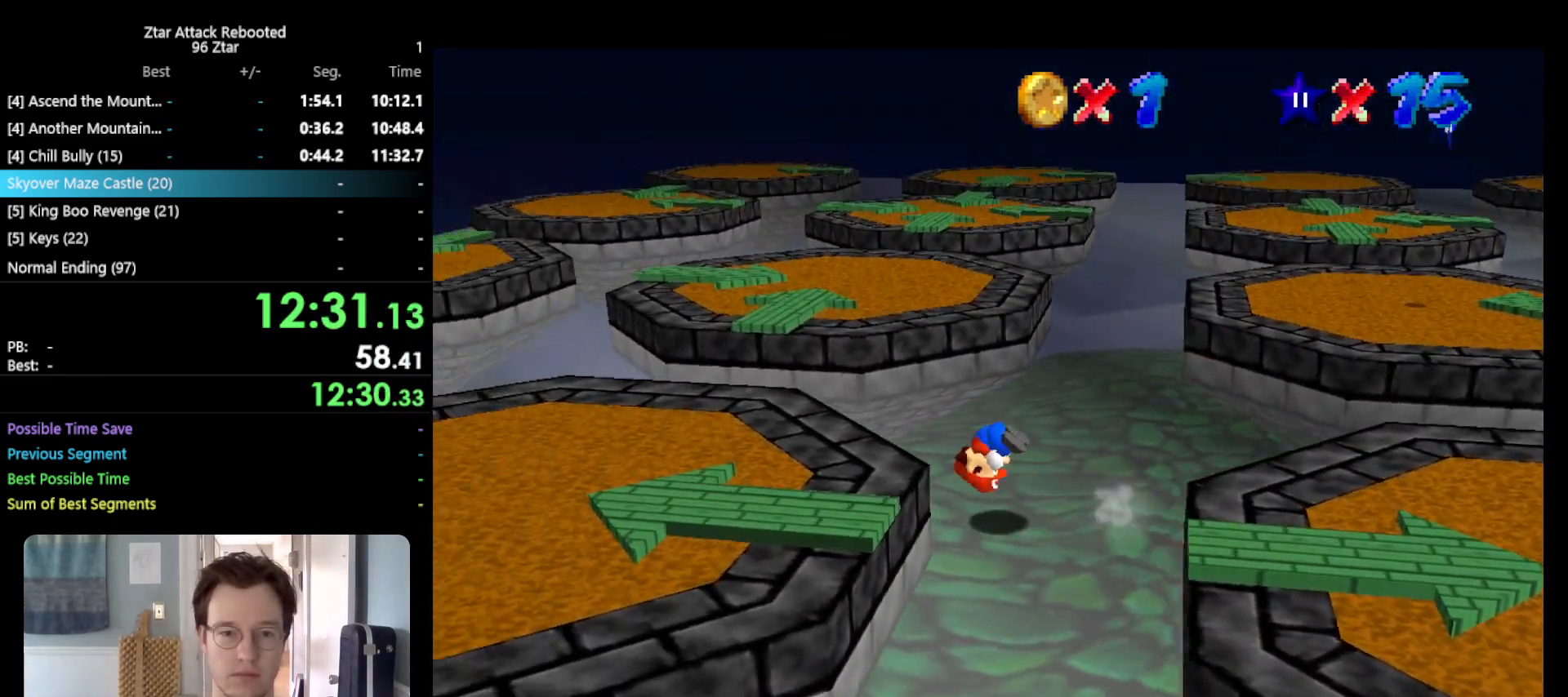
{"buttons": [], "left_stick": "up-left", "events": [[17, "A", "up"], [167, "C_RIGHT", "down"], [267, "C_RIGHT", "up"], [450, "left_stick", "up-left"]]}
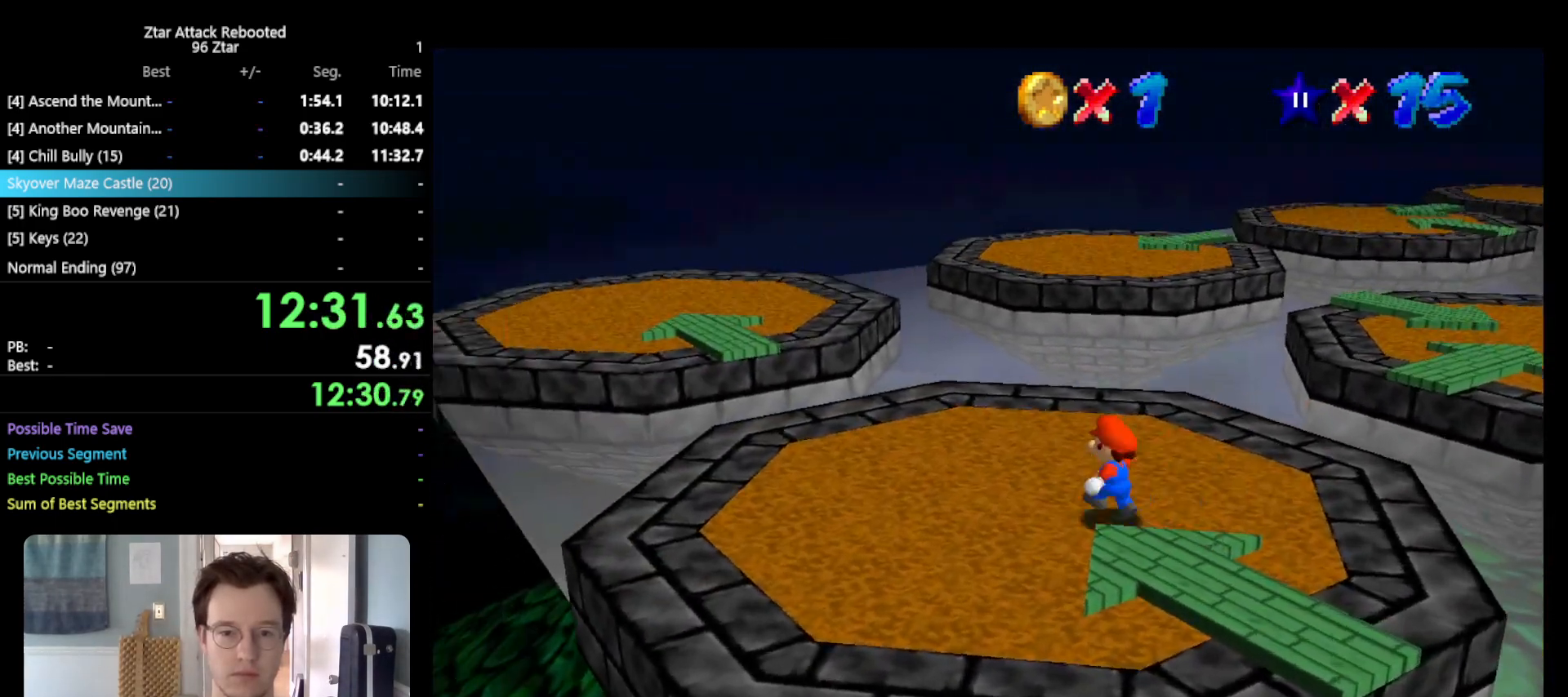
{"buttons": [], "left_stick": "up-left", "events": [[200, "B", "down"], [300, "B", "up"]]}
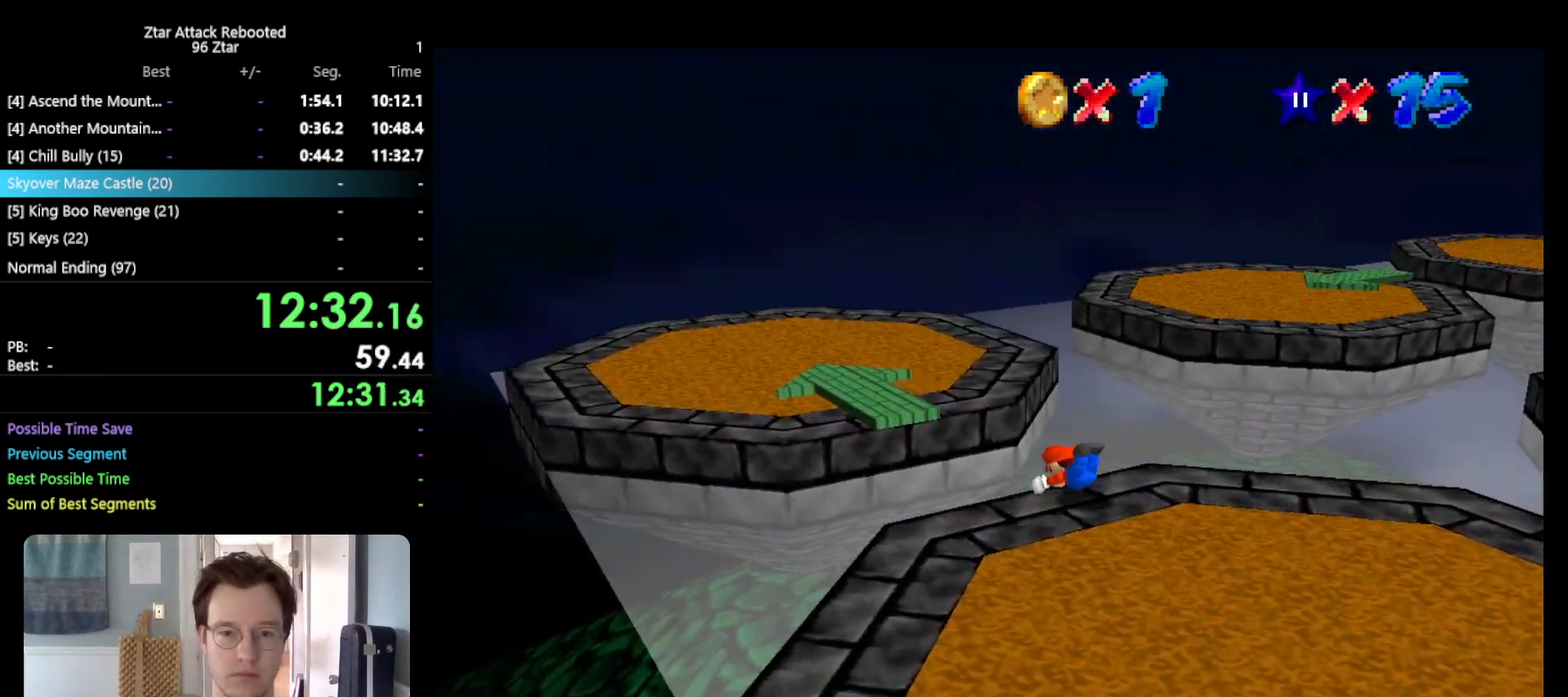
{"buttons": [], "left_stick": "up-left", "events": [[117, "A", "down"], [150, "B", "down"], [283, "A", "up"], [283, "B", "up"], [417, "C_LEFT", "down"], [500, "C_LEFT", "up"]]}
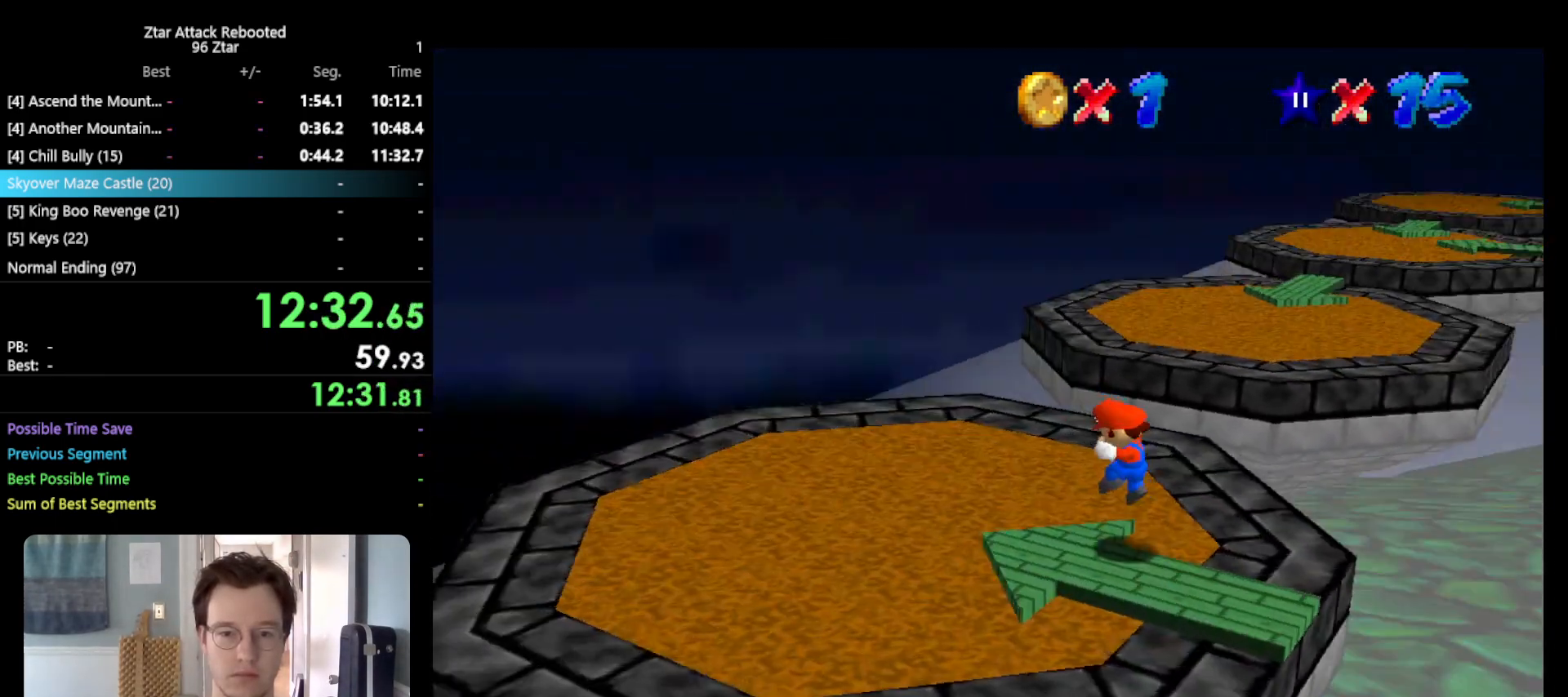
{"buttons": [], "left_stick": "up", "events": [[83, "C_LEFT", "down"], [150, "C_LEFT", "up"], [333, "left_stick", "up"]]}
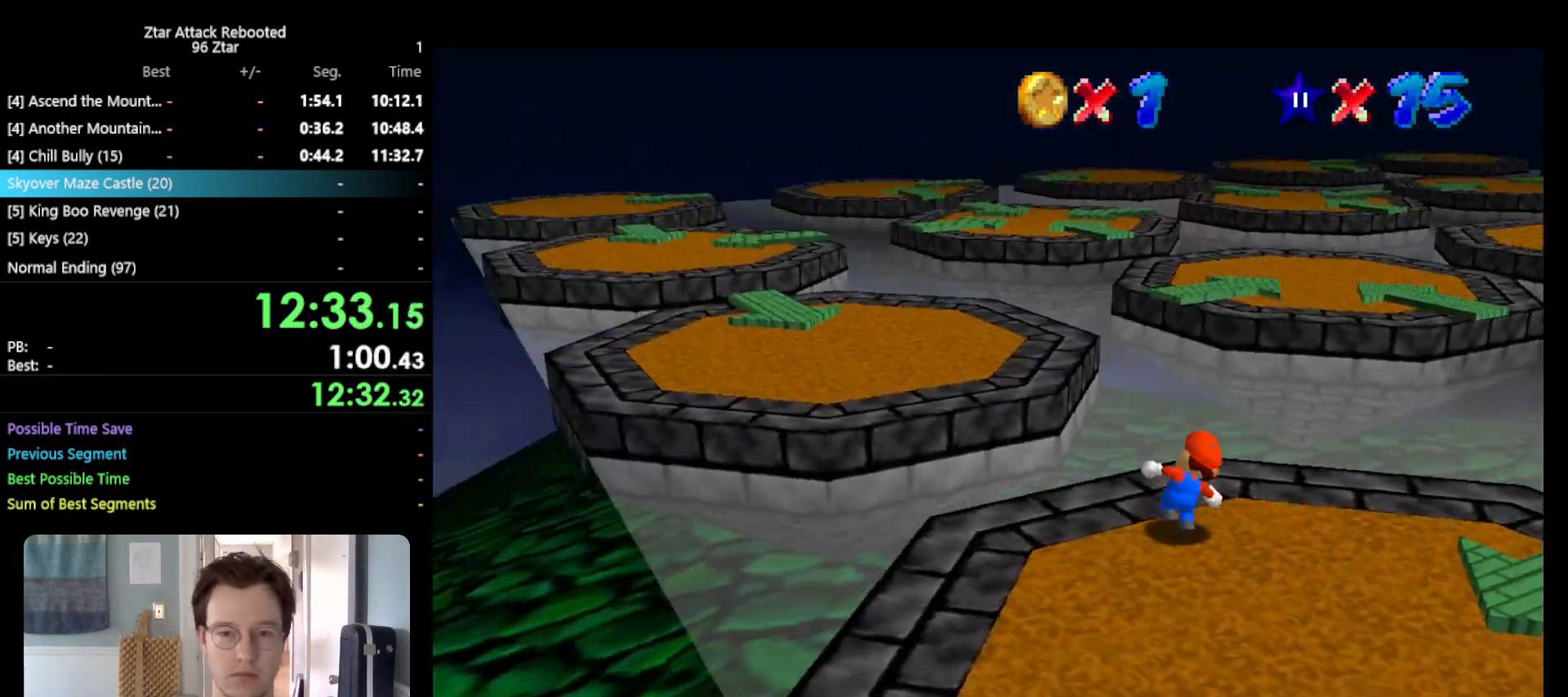
{"buttons": [], "left_stick": "right", "events": [[50, "left_stick", "up-right"], [167, "left_stick", "right"]]}
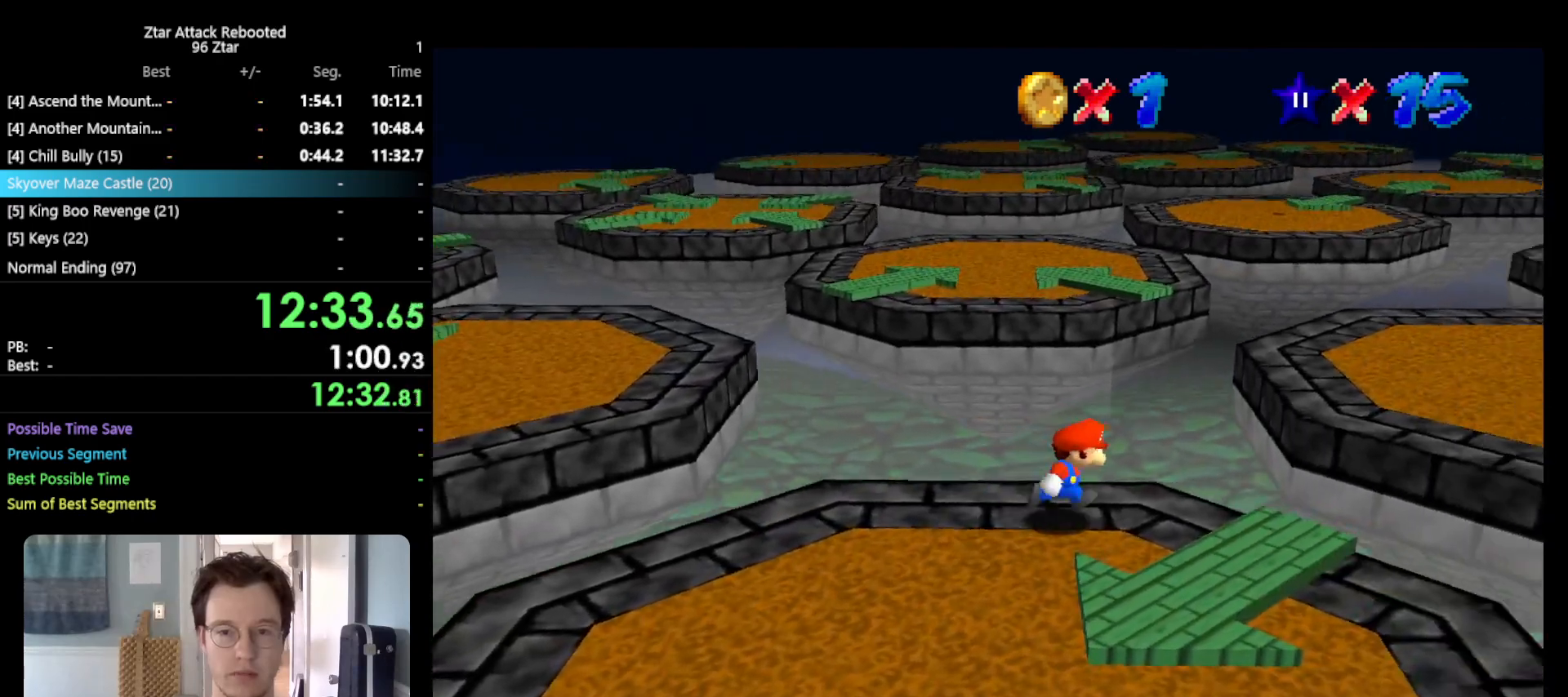
{"buttons": [], "left_stick": "up-right", "events": [[150, "left_stick", "up-right"], [267, "B", "down"], [467, "B", "up"]]}
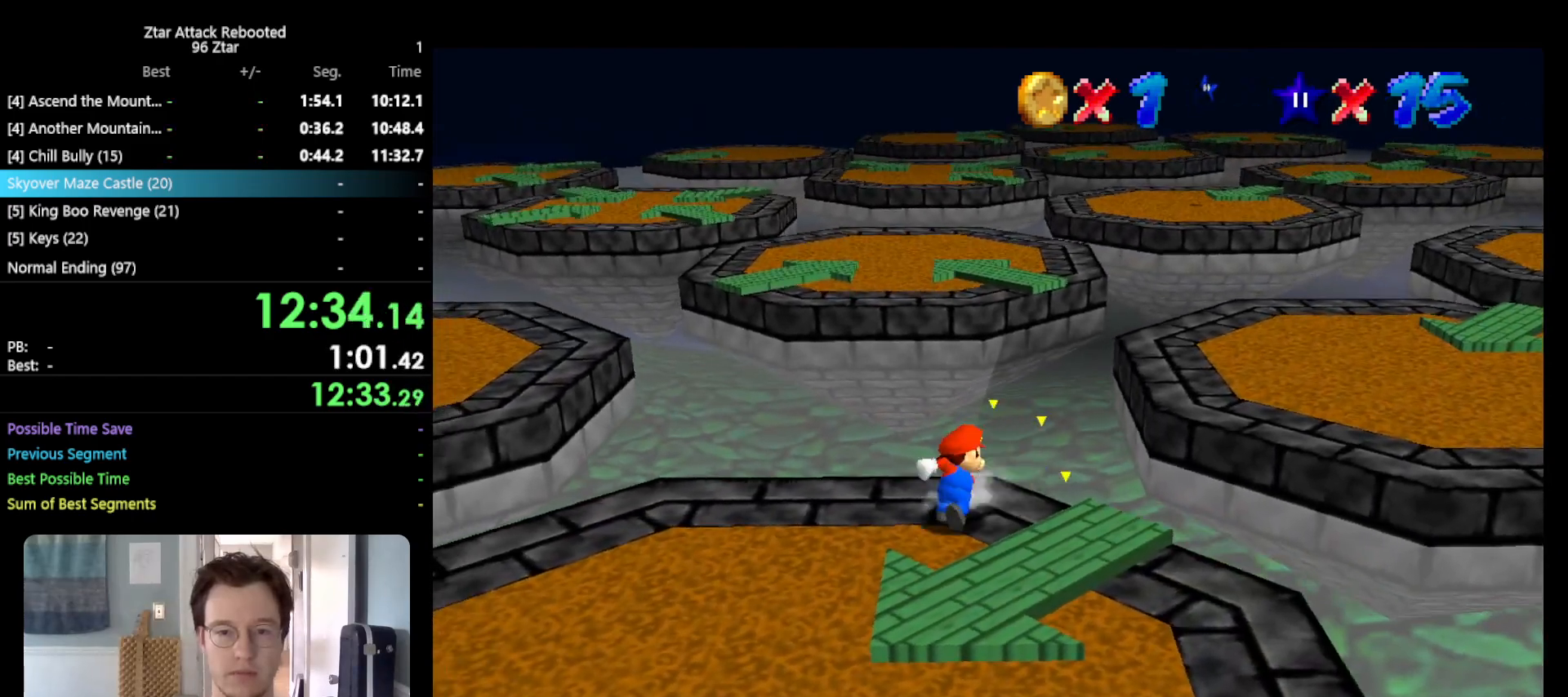
{"buttons": [], "left_stick": "right", "events": [[100, "left_stick", "right"]]}
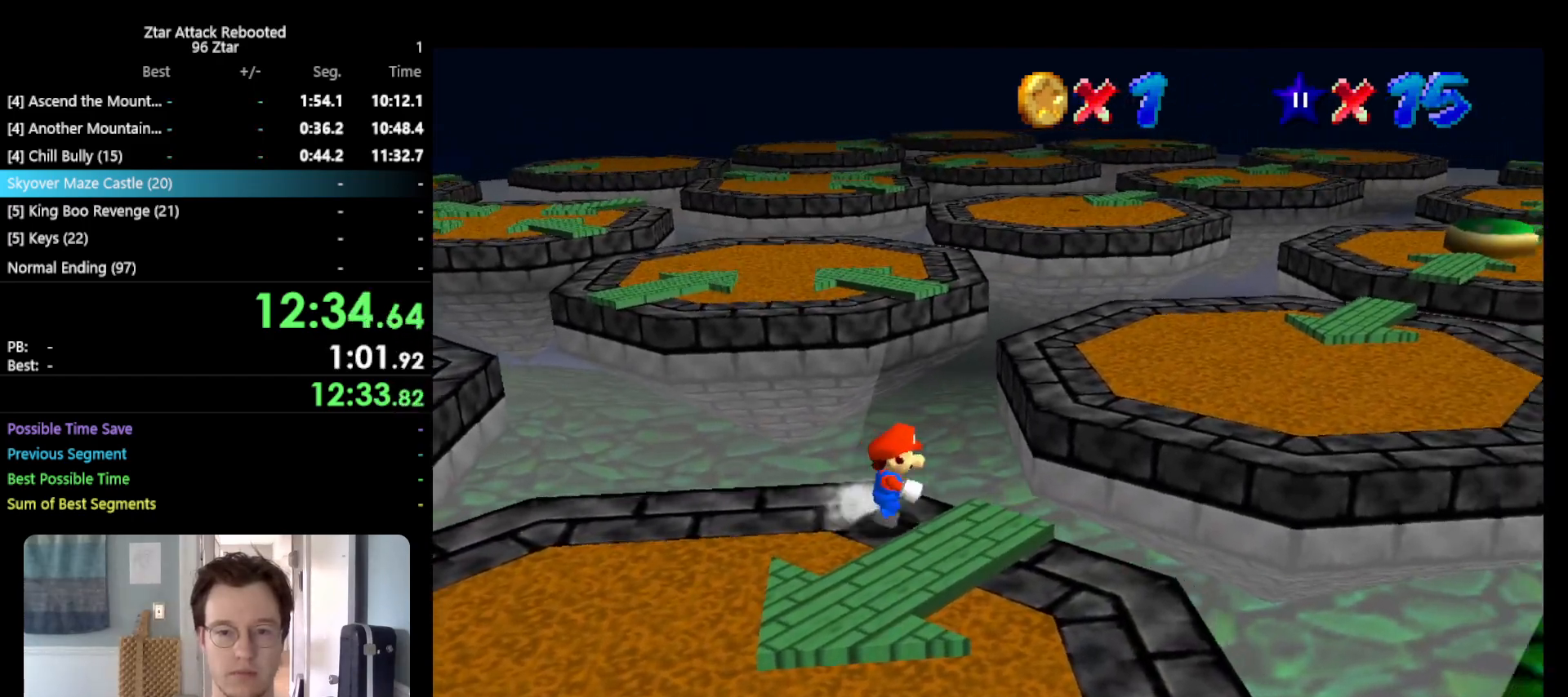
{"buttons": [], "left_stick": "up-right", "events": [[250, "left_stick", "up-right"]]}
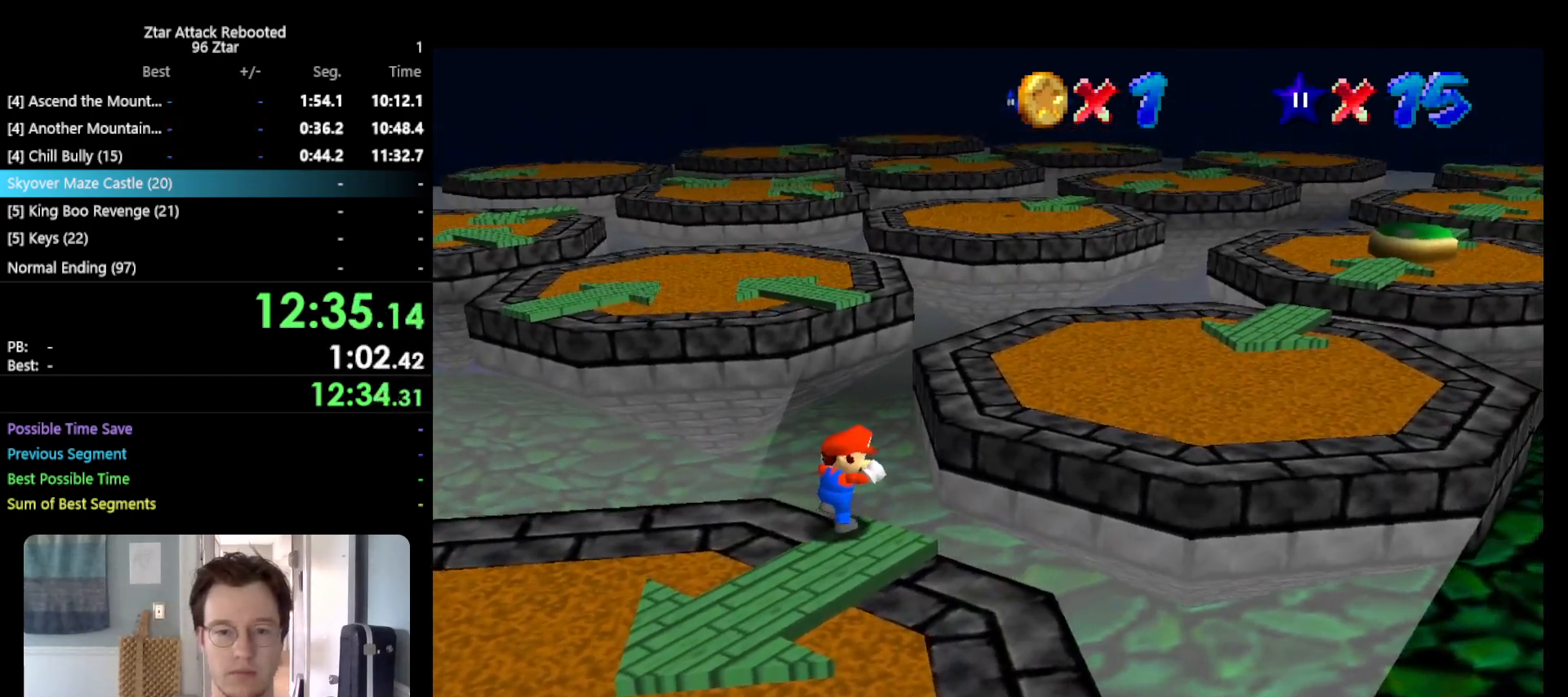
{"buttons": [], "left_stick": "left", "events": [[83, "left_stick", "up-left"], [183, "left_stick", "left"], [200, "C_RIGHT", "down"], [333, "C_RIGHT", "up"]]}
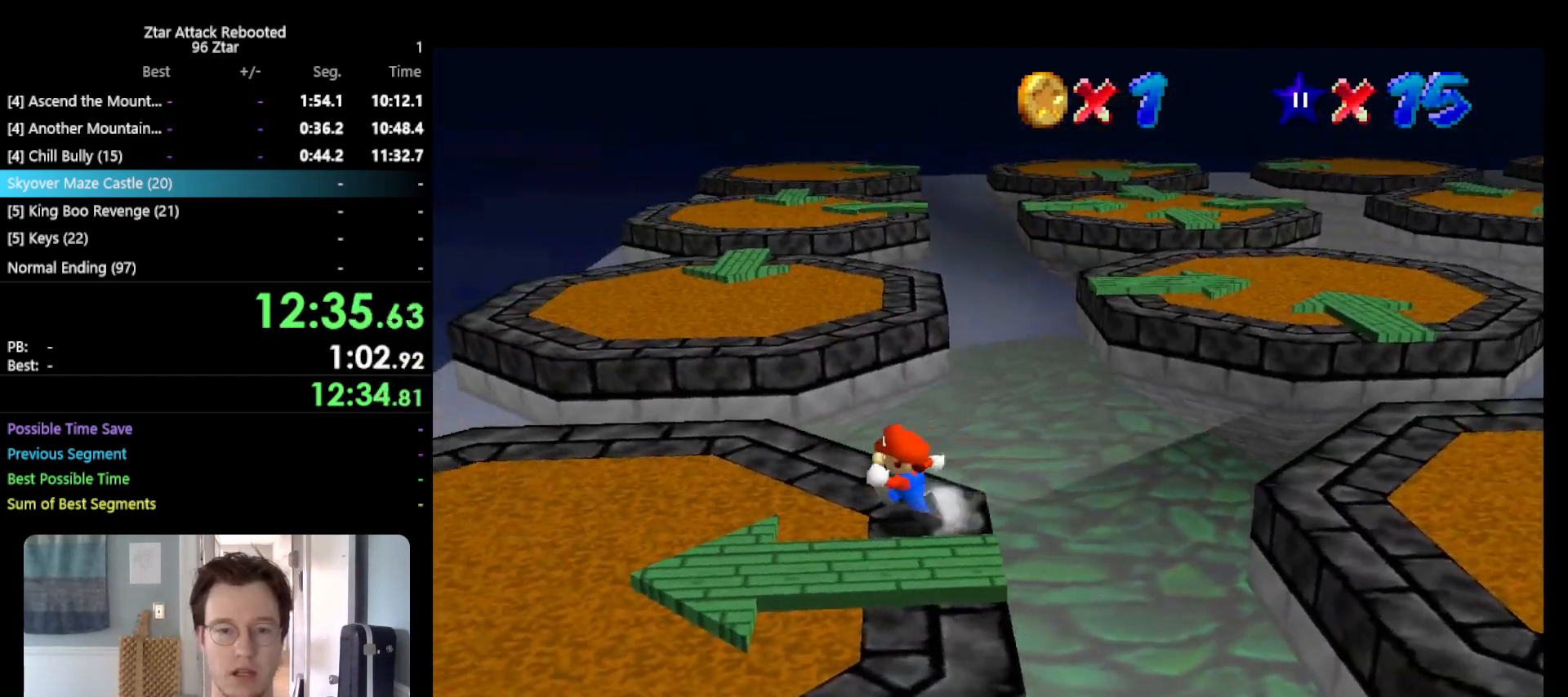
{"buttons": [], "left_stick": "left", "events": []}
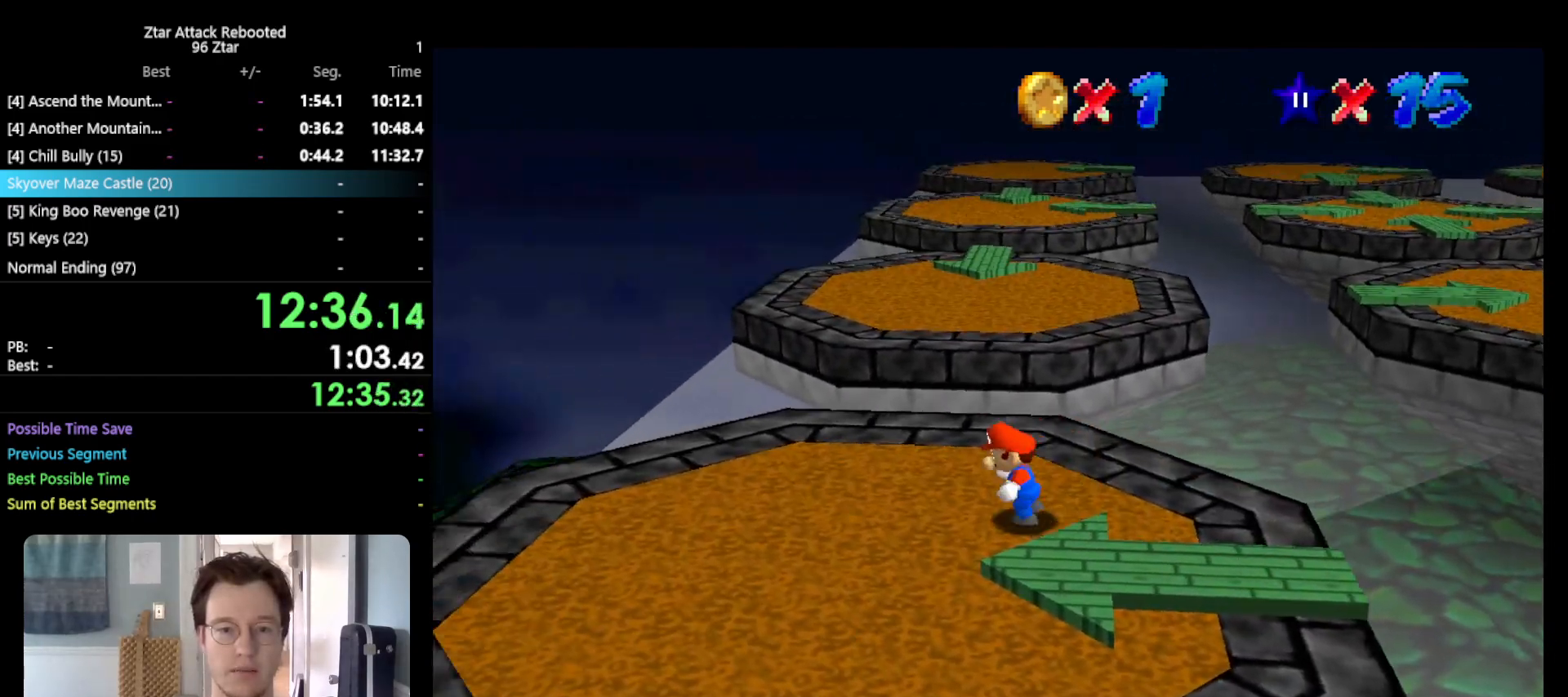
{"buttons": [], "left_stick": "up", "events": [[67, "left_stick", "up-left"], [383, "left_stick", "up"]]}
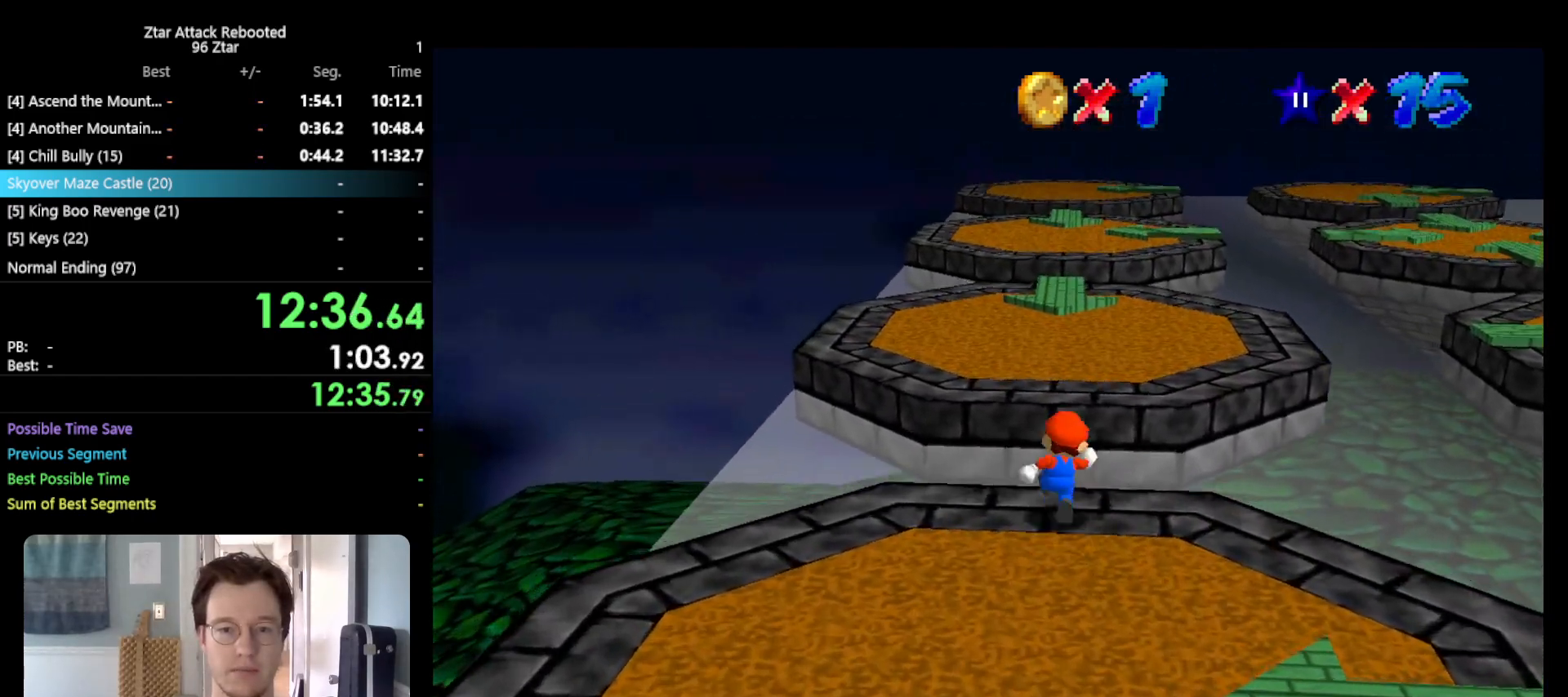
{"buttons": ["C_LEFT"], "left_stick": "left", "events": [[283, "left_stick", "up-left"], [467, "C_LEFT", "down"], [467, "left_stick", "left"]]}
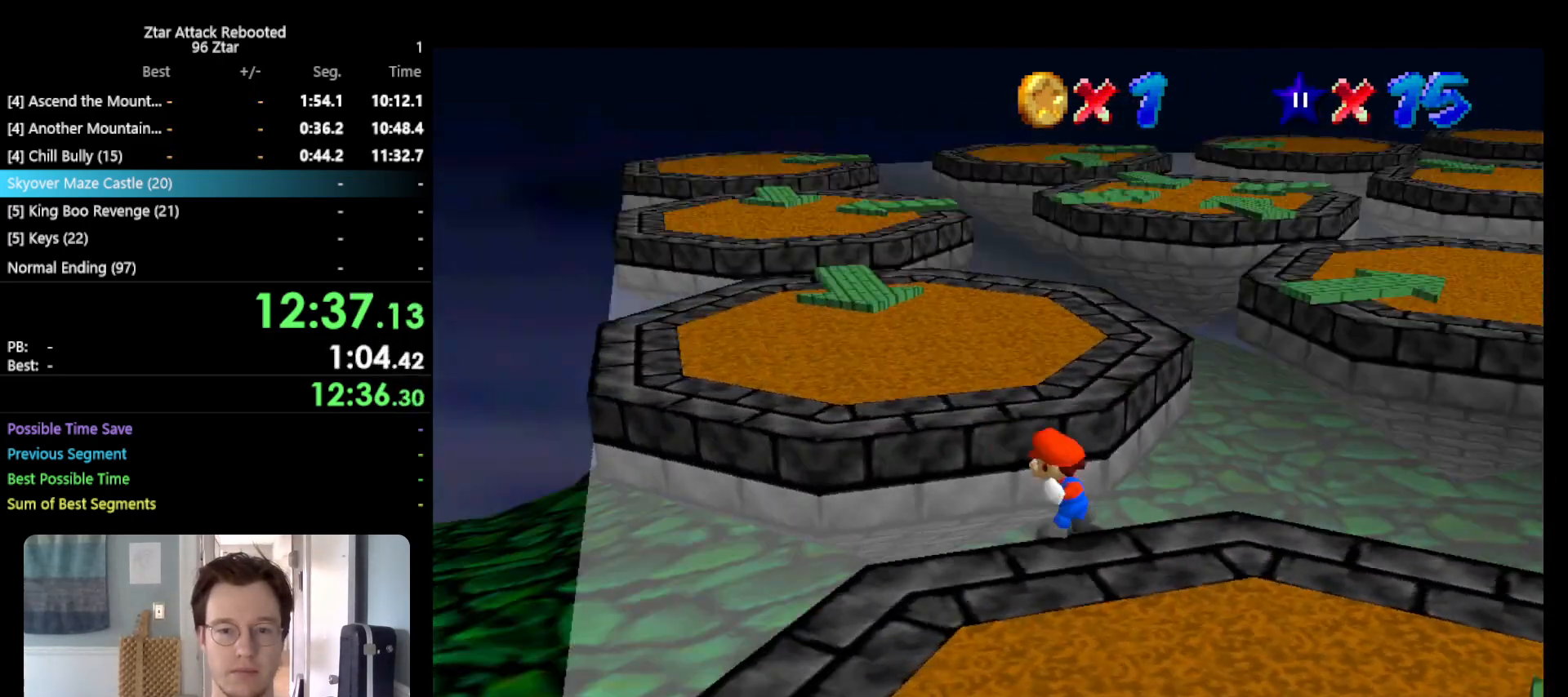
{"buttons": [], "left_stick": "down-right", "events": [[33, "C_LEFT", "up"], [100, "left_stick", "down-left"], [167, "C_LEFT", "down"], [200, "left_stick", "down"], [233, "C_LEFT", "up"], [417, "left_stick", "down-right"]]}
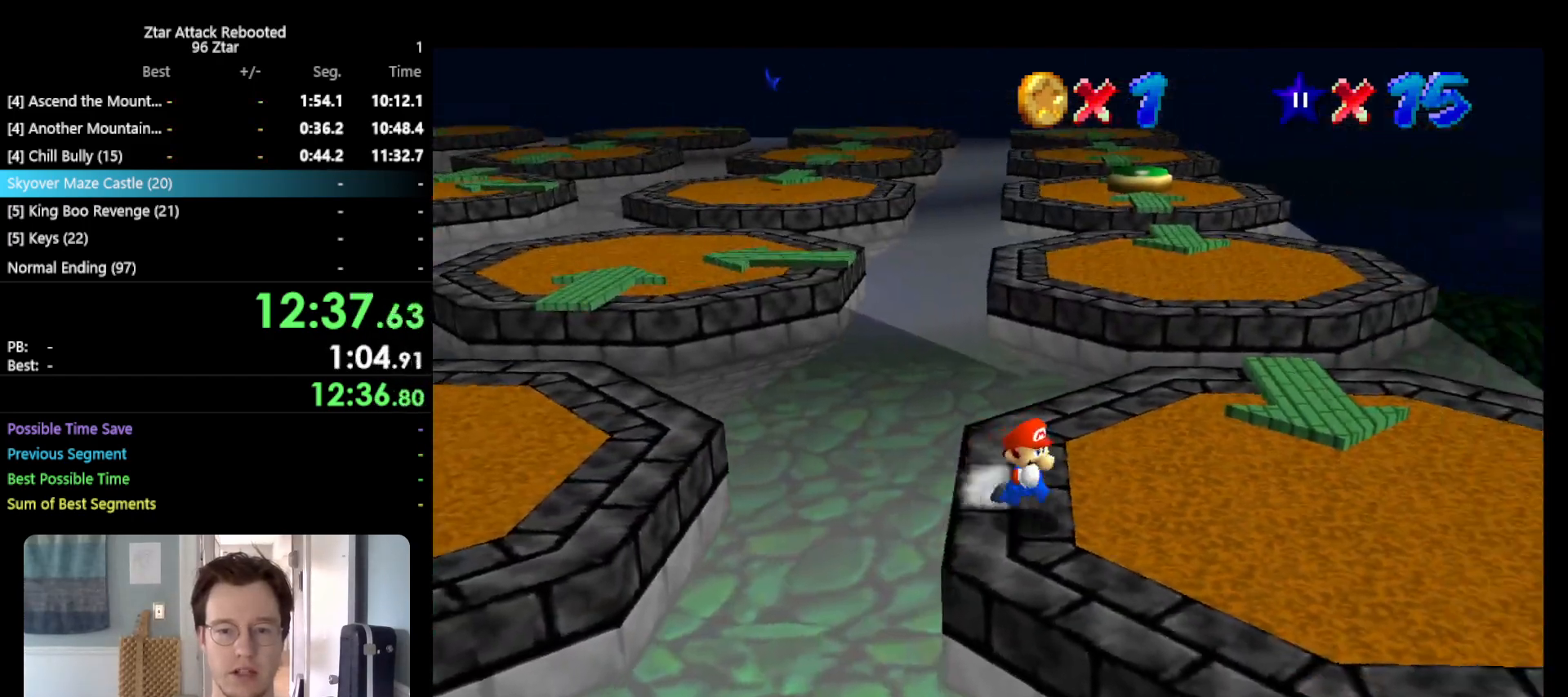
{"buttons": [], "left_stick": "down-right", "events": []}
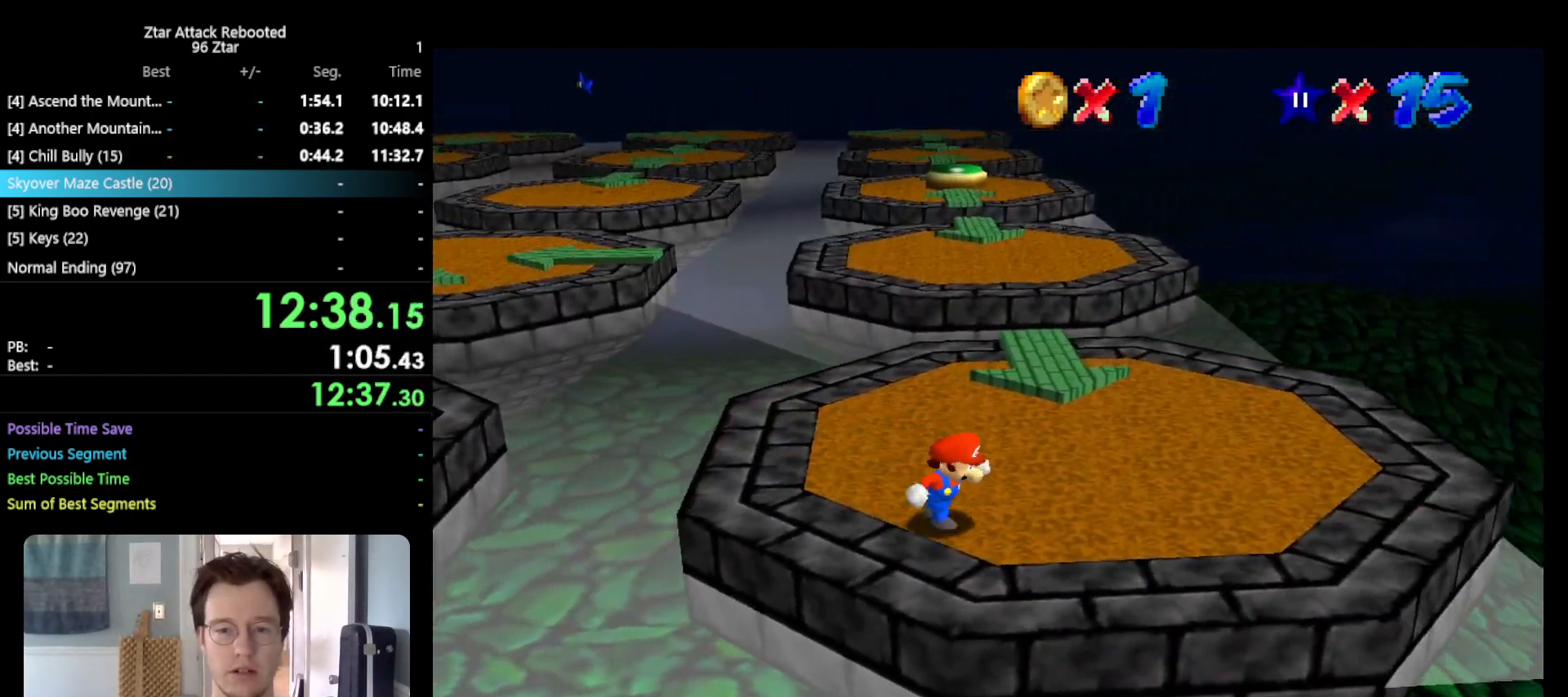
{"buttons": [], "left_stick": "down", "events": [[283, "left_stick", "down"]]}
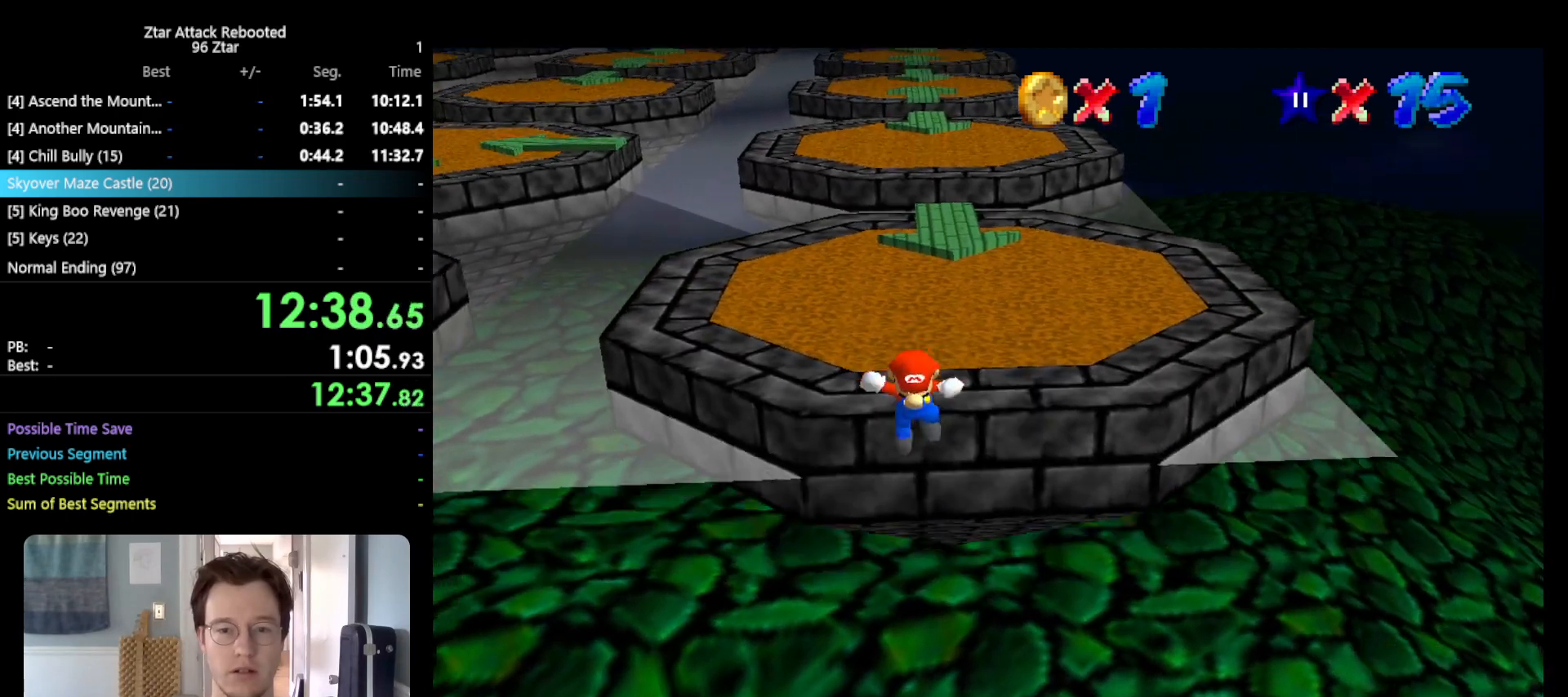
{"buttons": [], "left_stick": "right", "events": [[183, "left_stick", "down-right"], [433, "left_stick", "right"]]}
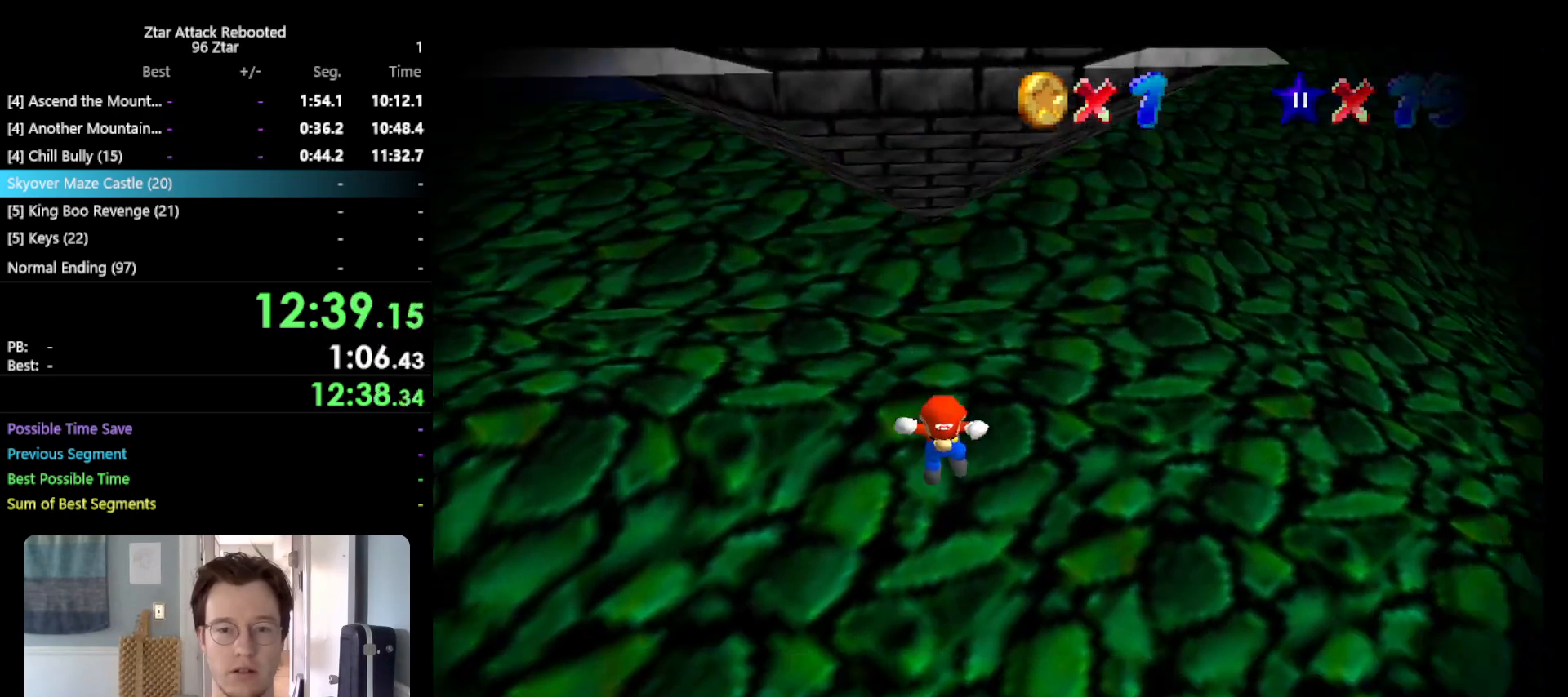
{"buttons": [], "left_stick": "up-right", "events": [[333, "left_stick", "up-right"]]}